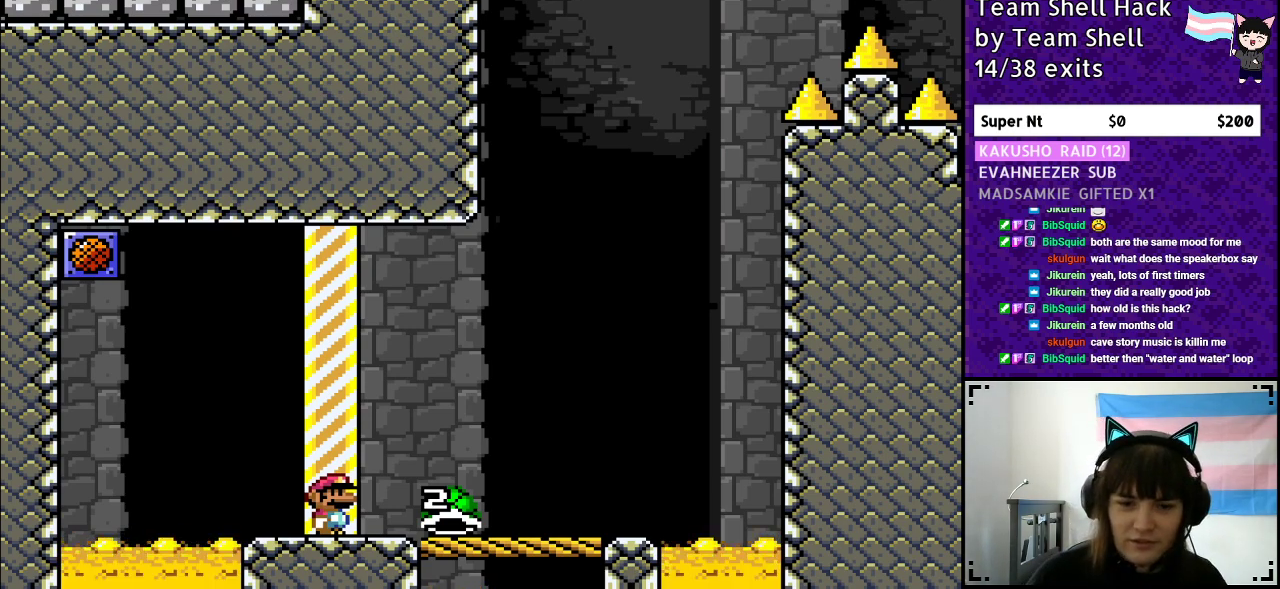
Gameplay with a controller (Nintendo layout); each line is a JSON object with the inputs held at the frame after it. "events" lists button and stick changes between this image and that frame as [ms after this image, input, new state], when the widget could be followed in between. Not read: L3 R3.
{"buttons": ["B", "Y", "DPAD_LEFT"], "events": [[233, "DPAD_LEFT", "down"], [350, "Y", "down"], [400, "B", "down"]]}
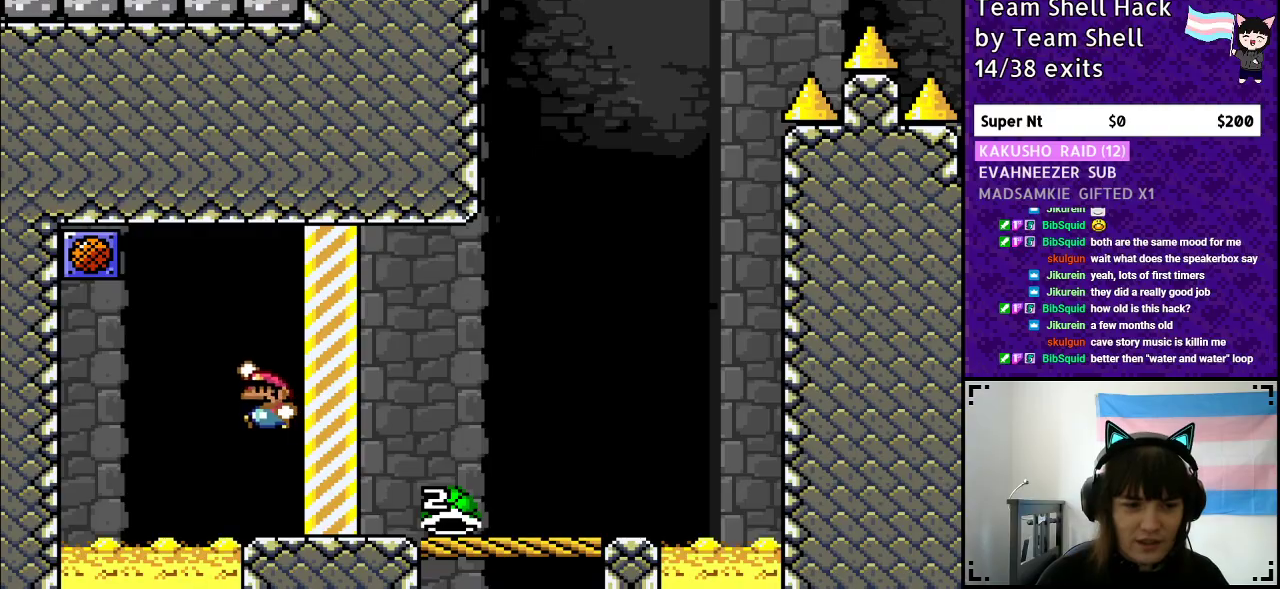
{"buttons": ["Y", "DPAD_RIGHT"], "events": [[33, "DPAD_LEFT", "up"], [200, "DPAD_RIGHT", "down"], [250, "B", "up"]]}
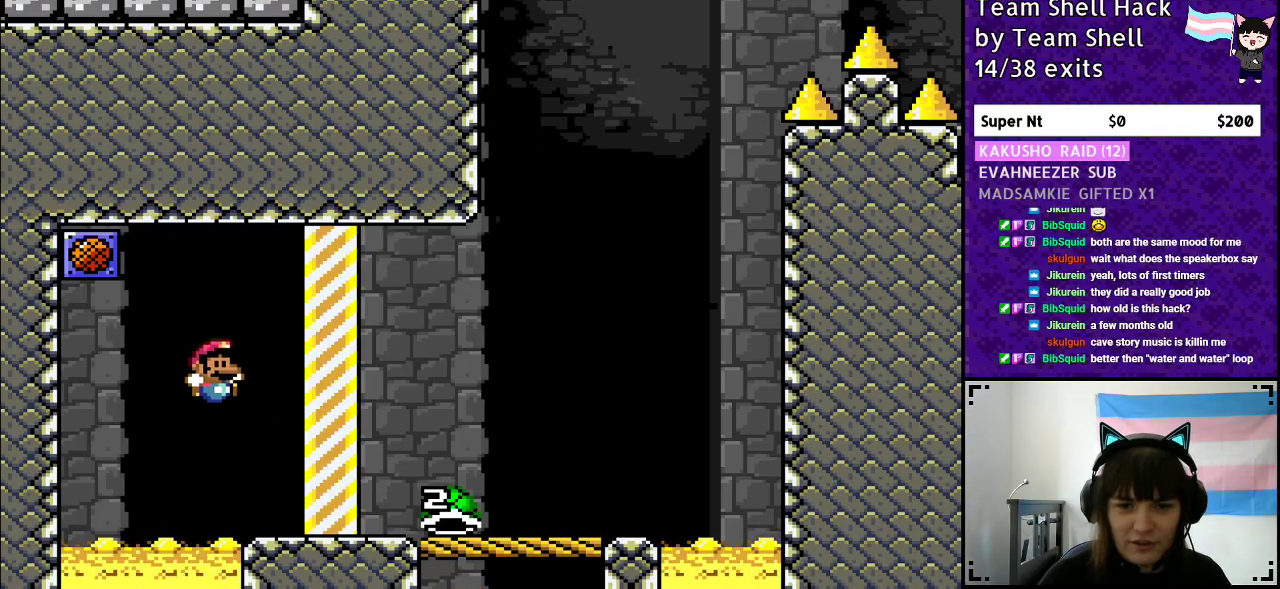
{"buttons": ["Y", "DPAD_RIGHT"], "events": []}
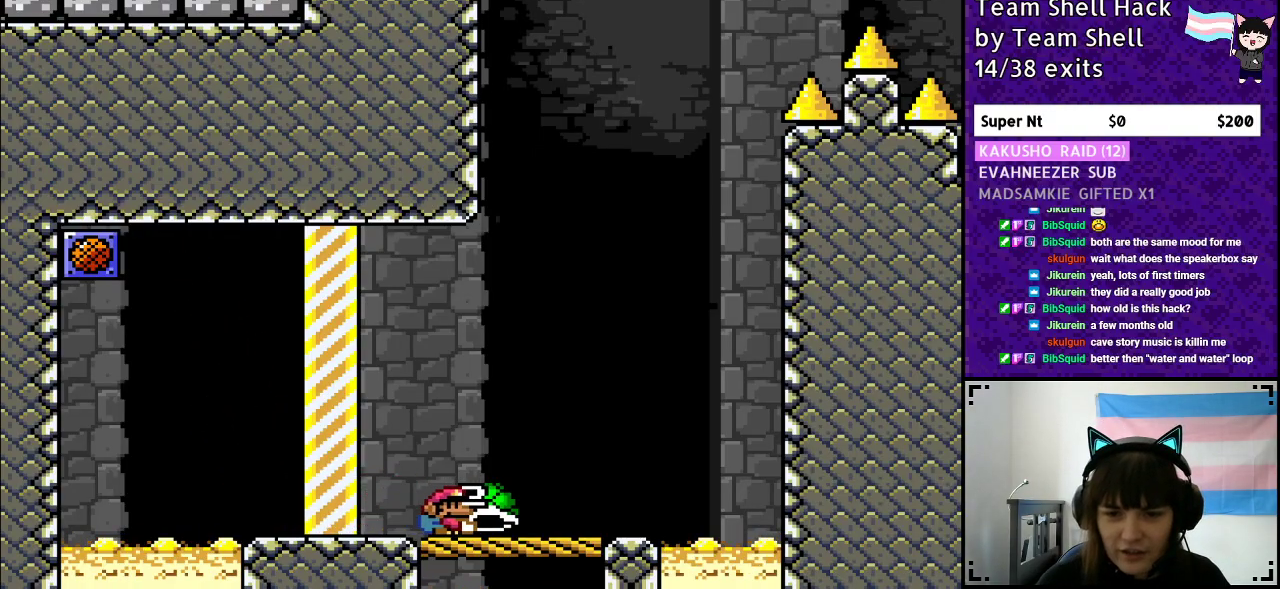
{"buttons": ["B", "Y"], "events": [[250, "DPAD_RIGHT", "up"], [300, "B", "down"], [317, "DPAD_LEFT", "down"], [450, "DPAD_LEFT", "up"]]}
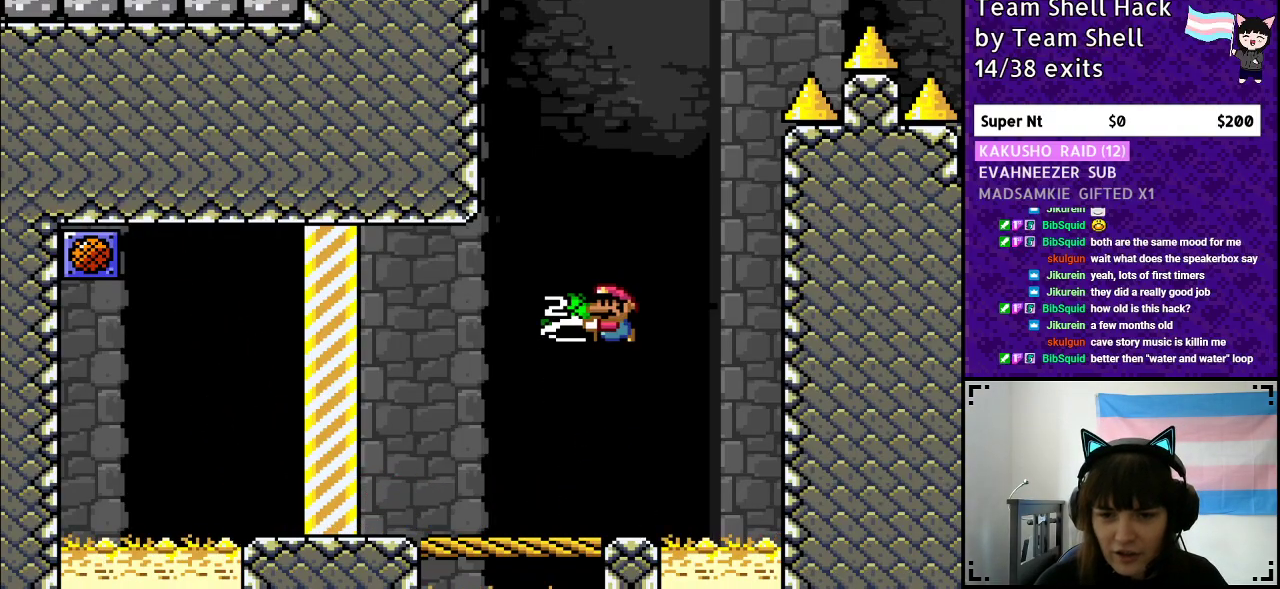
{"buttons": ["B", "Y", "DPAD_LEFT"], "events": [[67, "DPAD_RIGHT", "down"], [200, "Y", "up"], [250, "DPAD_RIGHT", "up"], [300, "Y", "down"], [350, "DPAD_LEFT", "down"]]}
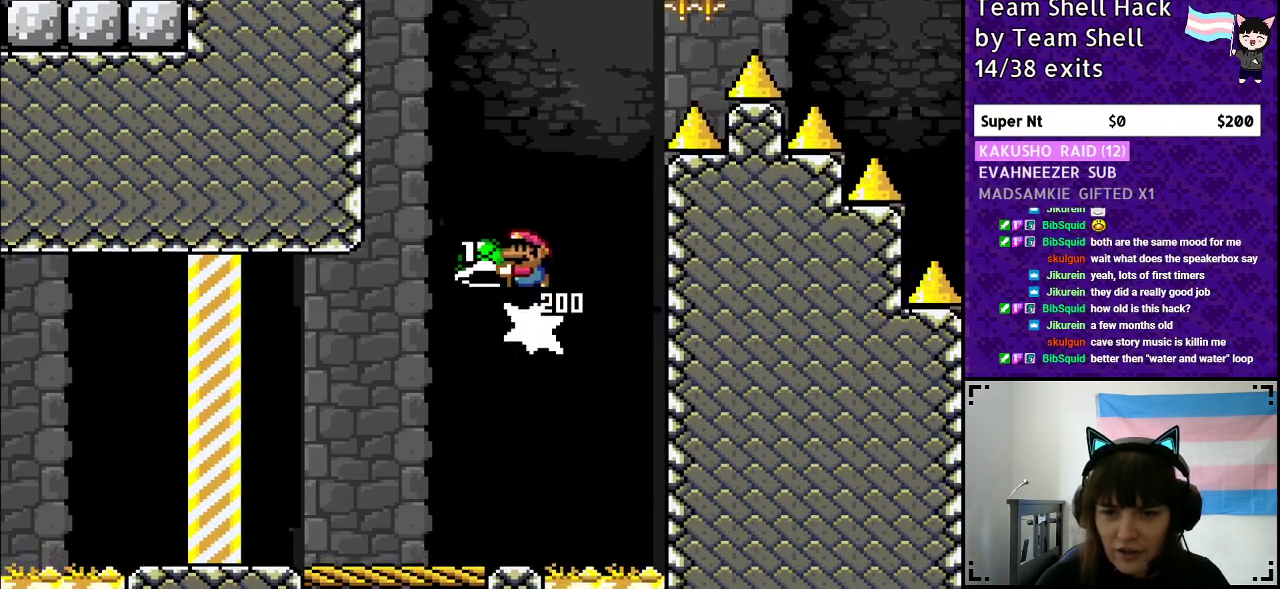
{"buttons": ["B"], "events": [[67, "DPAD_LEFT", "up"], [283, "DPAD_RIGHT", "down"], [417, "Y", "up"], [500, "DPAD_RIGHT", "up"]]}
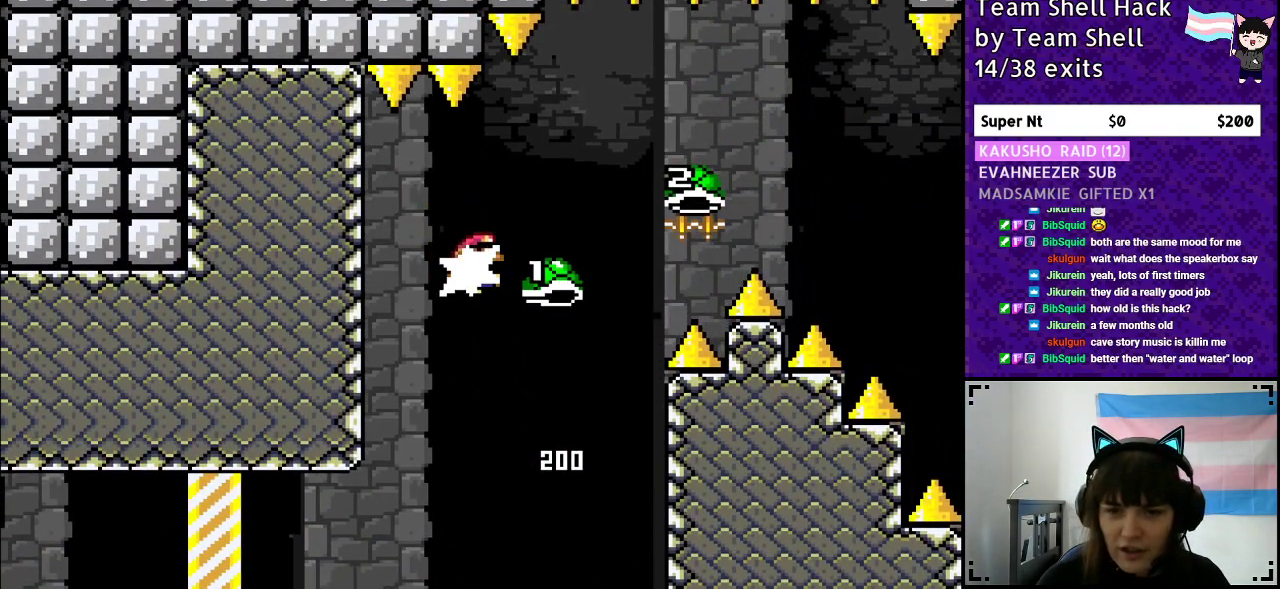
{"buttons": ["B", "DPAD_RIGHT"], "events": [[17, "Y", "down"], [100, "DPAD_RIGHT", "down"], [483, "Y", "up"]]}
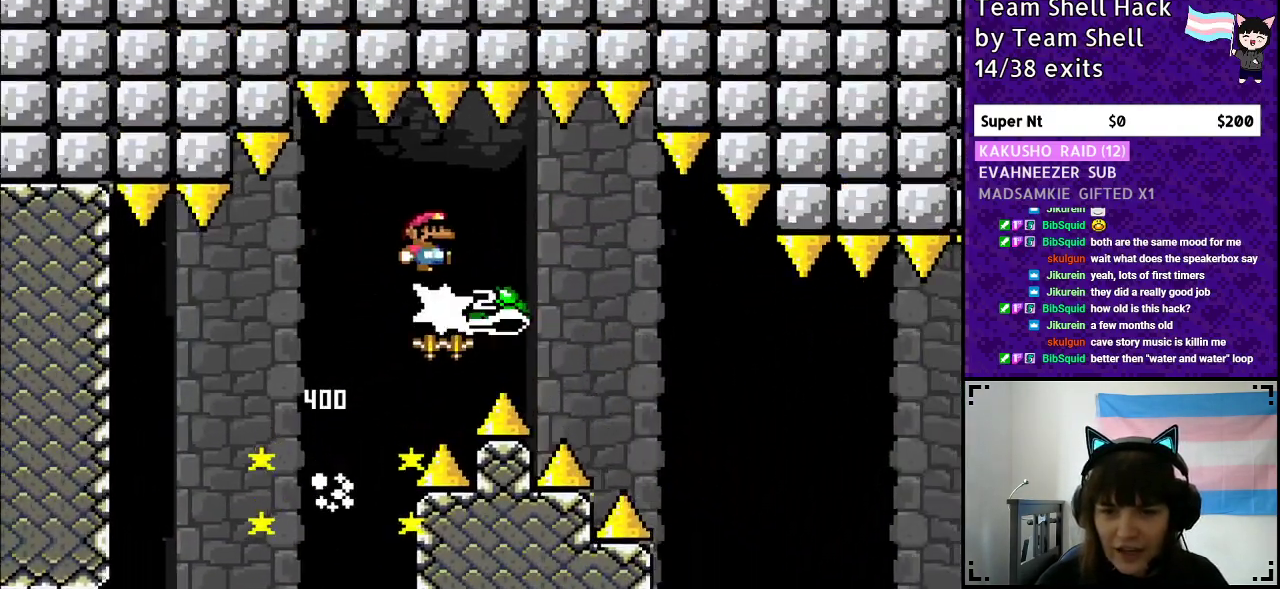
{"buttons": ["Y", "DPAD_RIGHT"], "events": [[67, "Y", "down"], [350, "B", "up"]]}
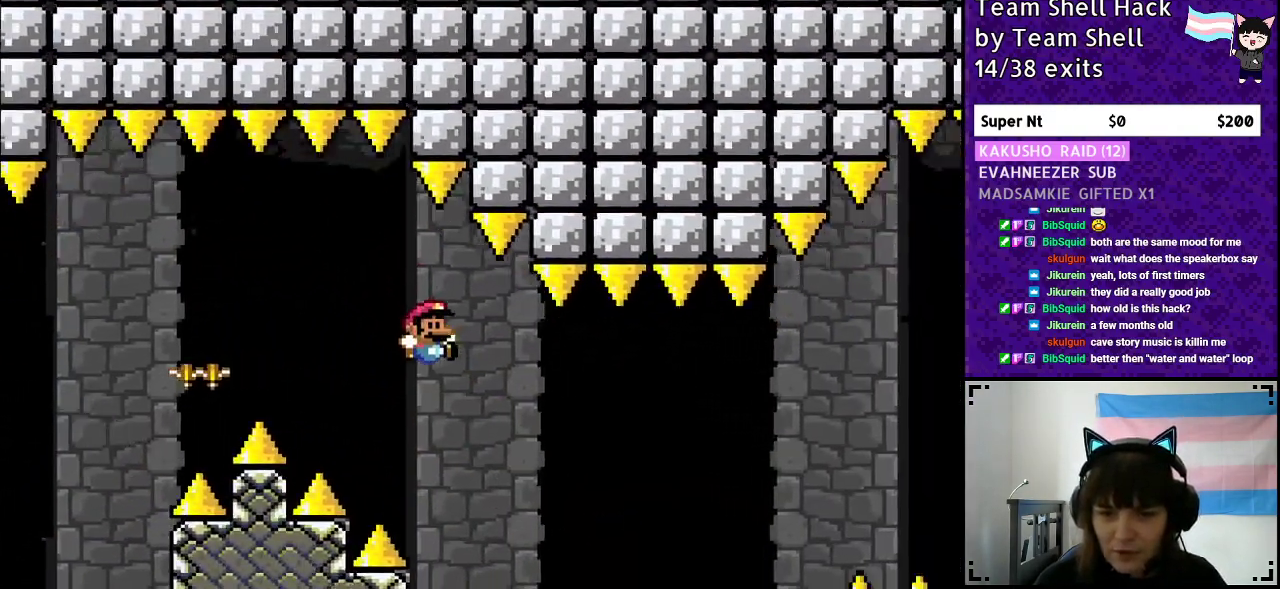
{"buttons": ["B", "Y", "DPAD_RIGHT"], "events": [[217, "B", "down"]]}
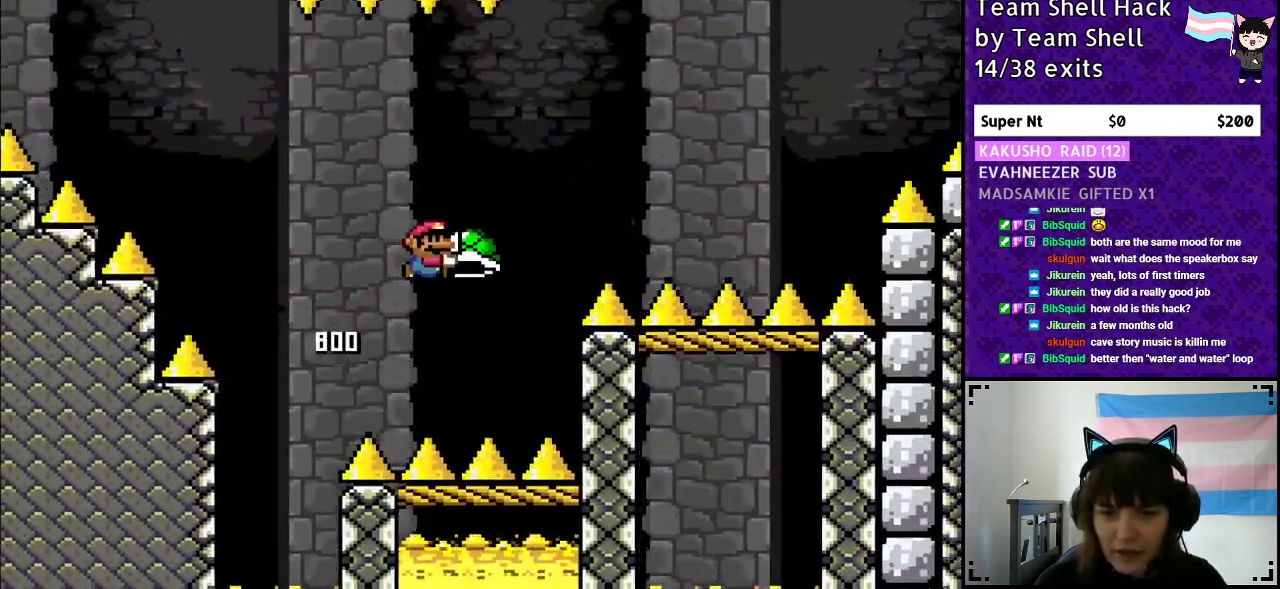
{"buttons": ["B", "Y", "DPAD_RIGHT"], "events": [[167, "Y", "up"], [300, "Y", "down"], [367, "B", "up"], [433, "B", "down"]]}
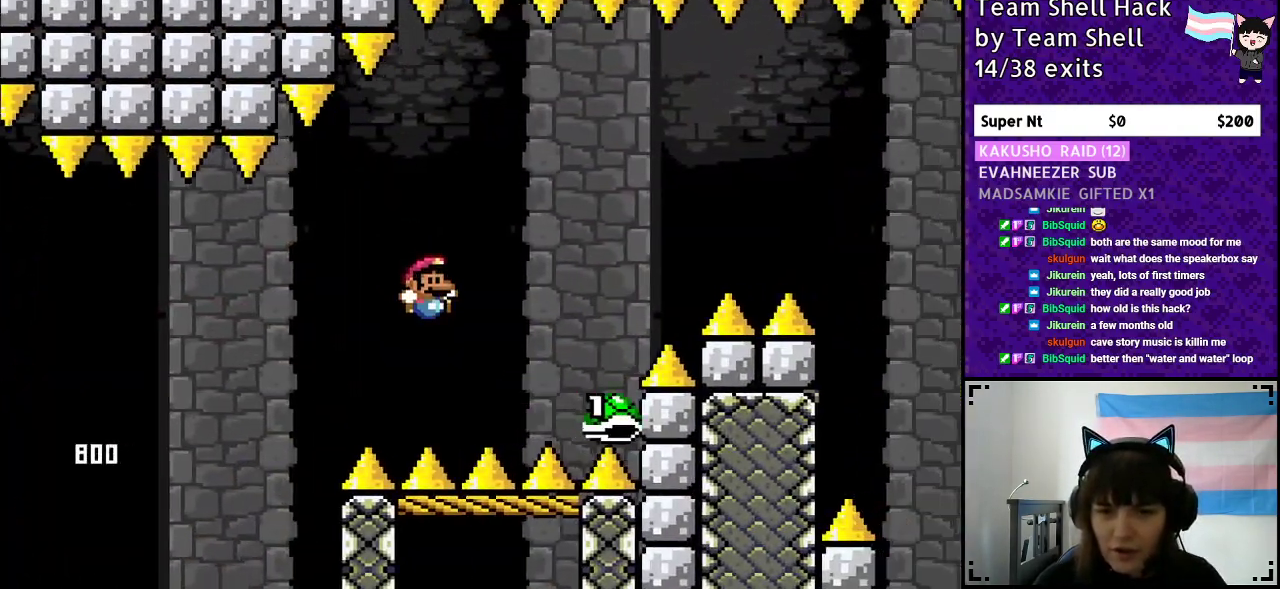
{"buttons": ["B", "Y", "DPAD_RIGHT"], "events": []}
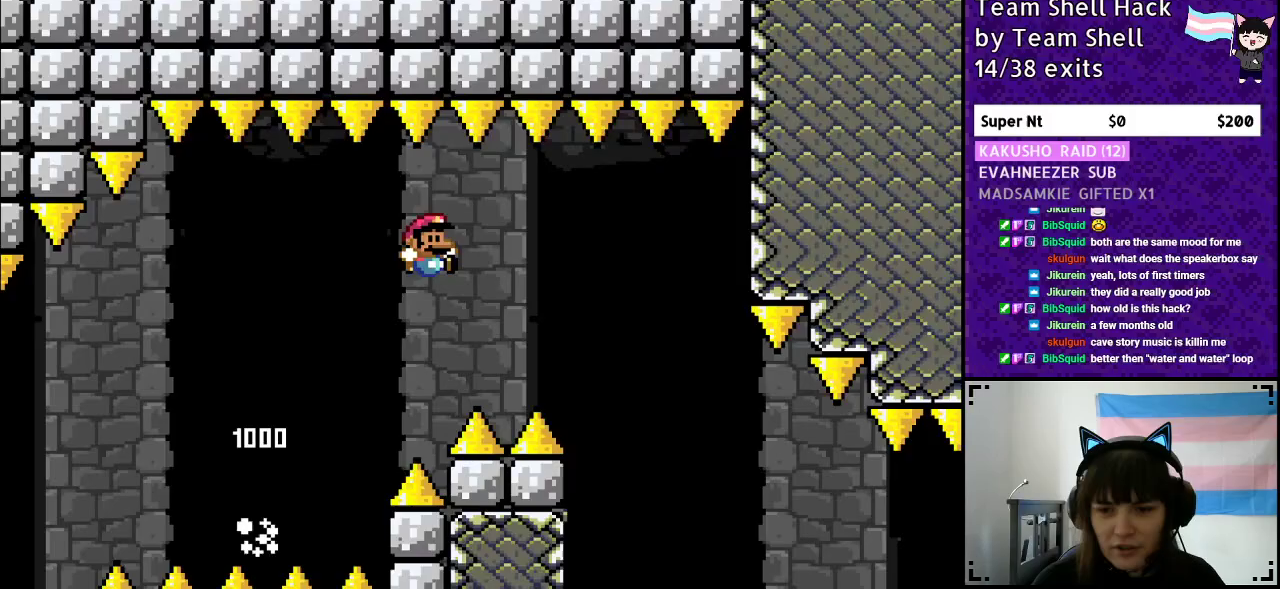
{"buttons": ["Y", "DPAD_RIGHT"], "events": [[167, "B", "up"]]}
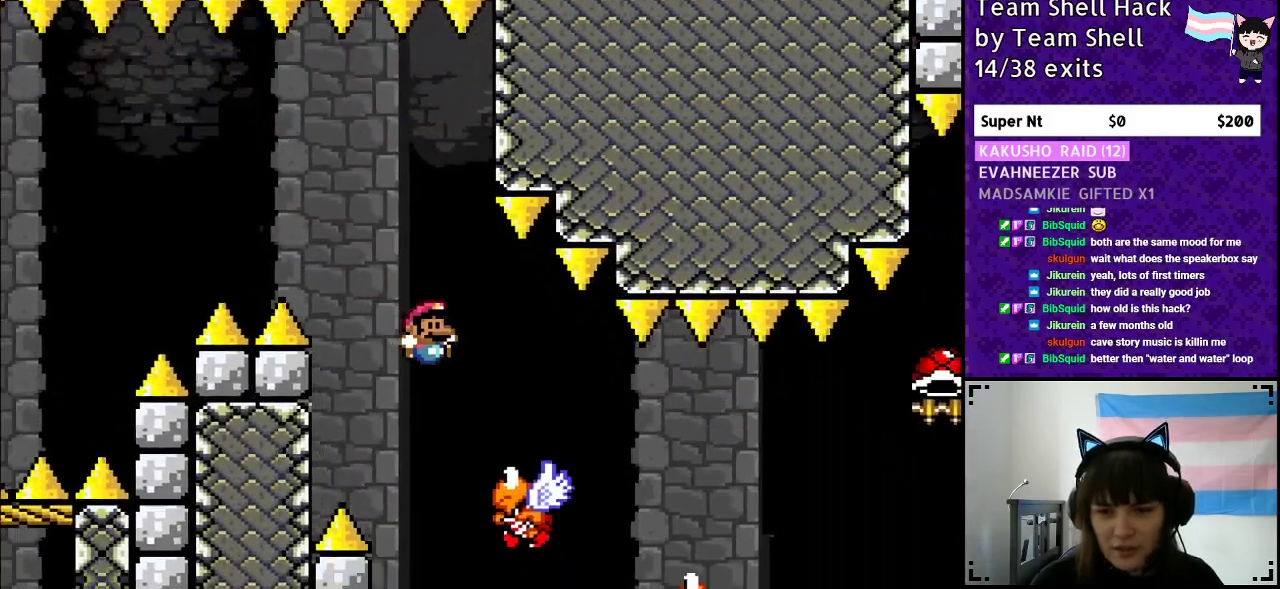
{"buttons": ["Y", "DPAD_RIGHT"], "events": []}
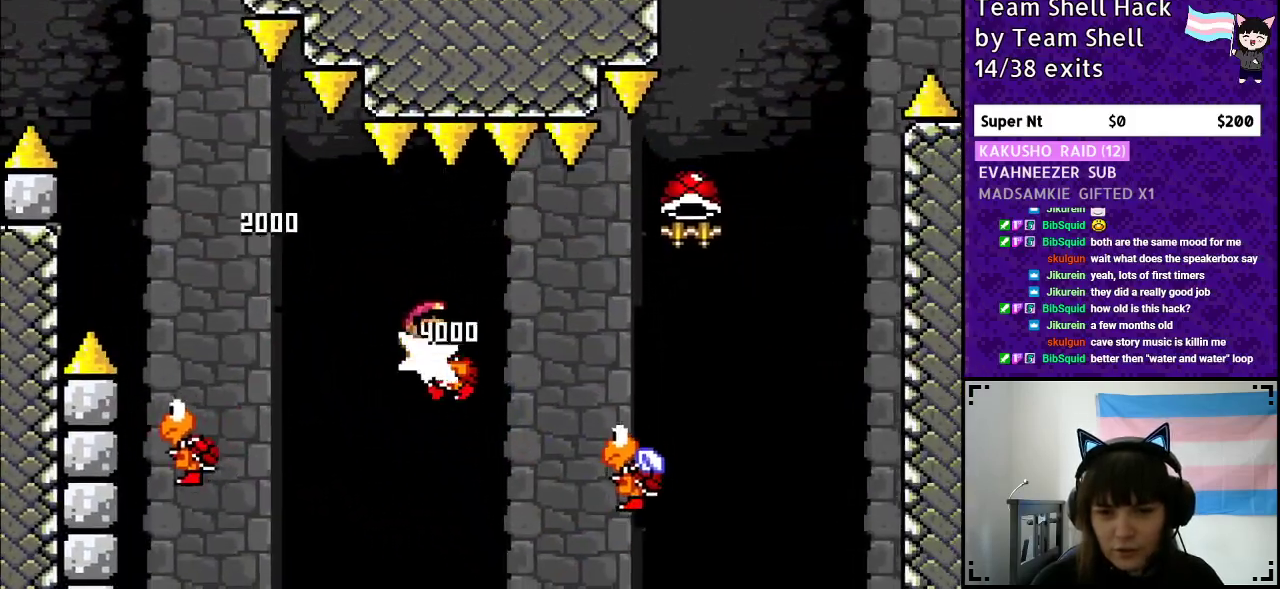
{"buttons": ["B", "Y", "DPAD_RIGHT"], "events": [[167, "B", "down"]]}
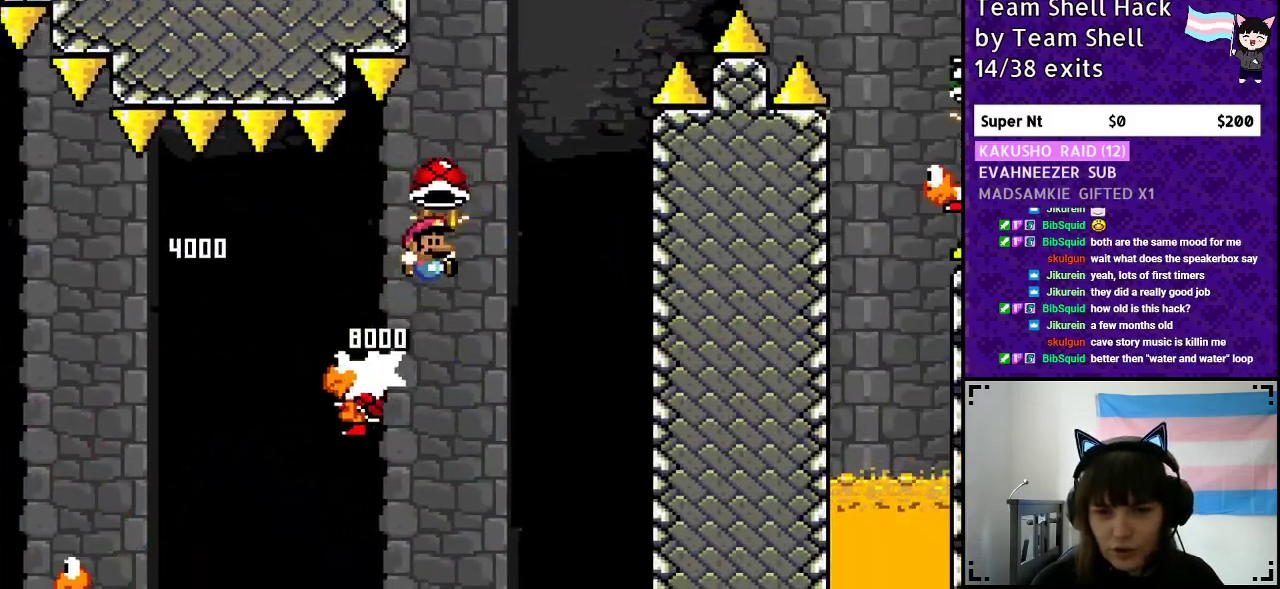
{"buttons": ["B", "Y"], "events": [[17, "DPAD_RIGHT", "up"], [17, "DPAD_UP", "down"], [33, "DPAD_LEFT", "down"], [33, "DPAD_UP", "up"], [200, "DPAD_LEFT", "up"], [267, "DPAD_RIGHT", "down"], [417, "DPAD_RIGHT", "up"], [417, "Y", "up"], [500, "Y", "down"]]}
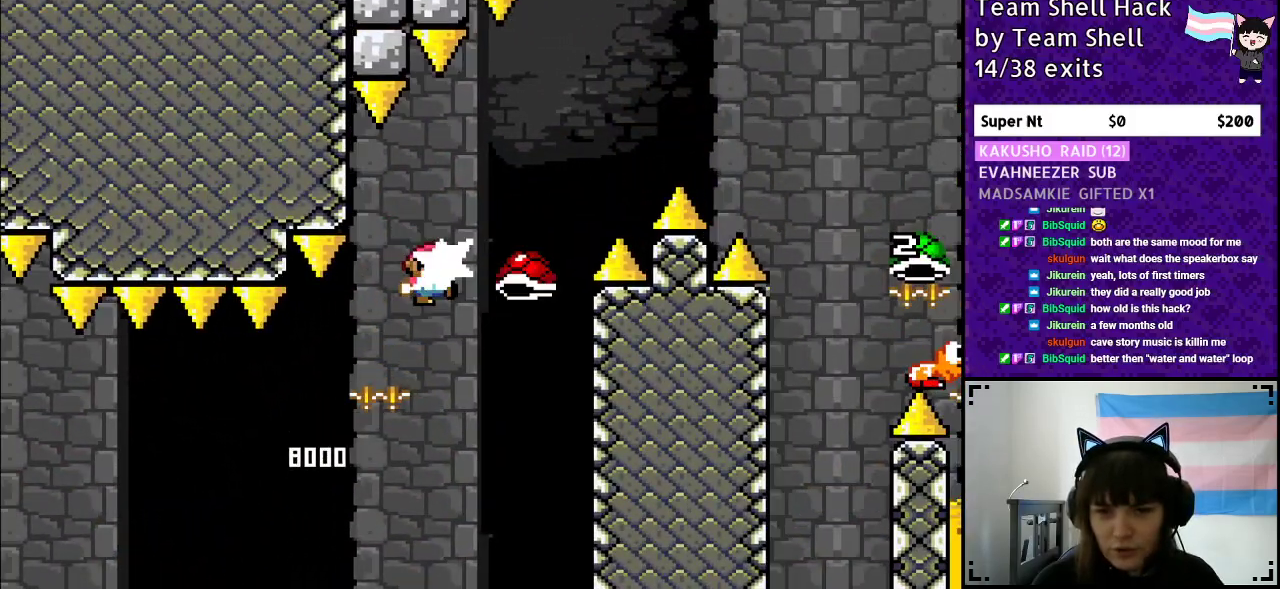
{"buttons": ["B", "Y", "DPAD_RIGHT"], "events": [[50, "DPAD_RIGHT", "down"]]}
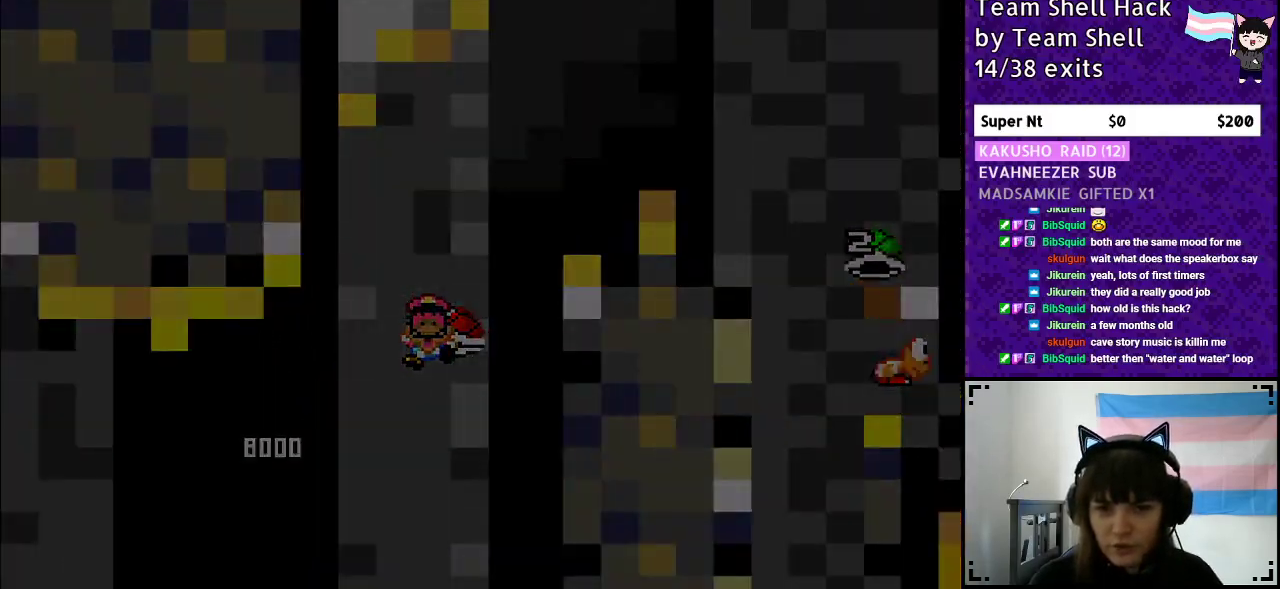
{"buttons": [], "events": [[67, "DPAD_RIGHT", "up"], [217, "B", "up"], [250, "Y", "up"]]}
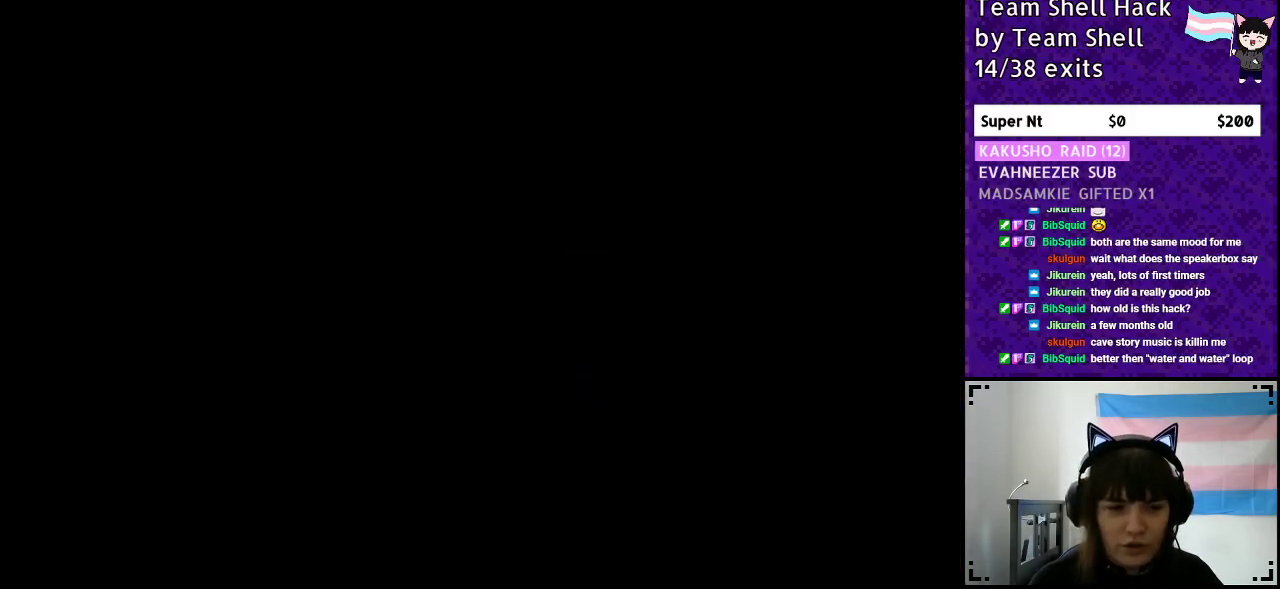
{"buttons": ["Y"], "events": [[300, "Y", "down"]]}
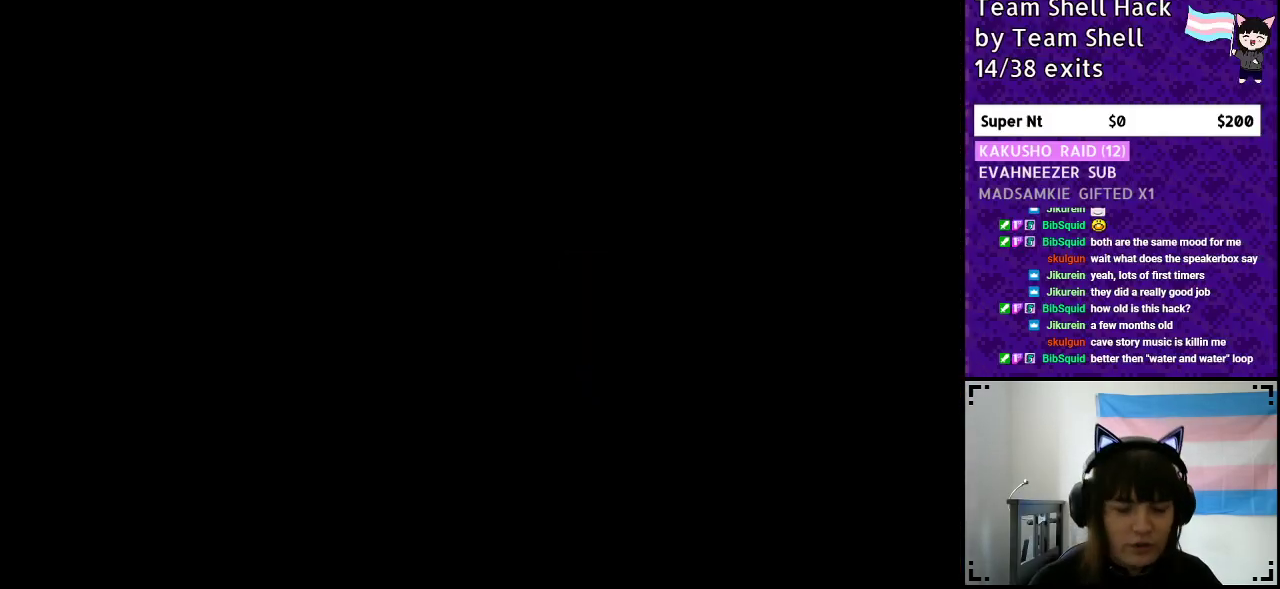
{"buttons": ["Y", "DPAD_RIGHT"], "events": [[50, "DPAD_RIGHT", "down"]]}
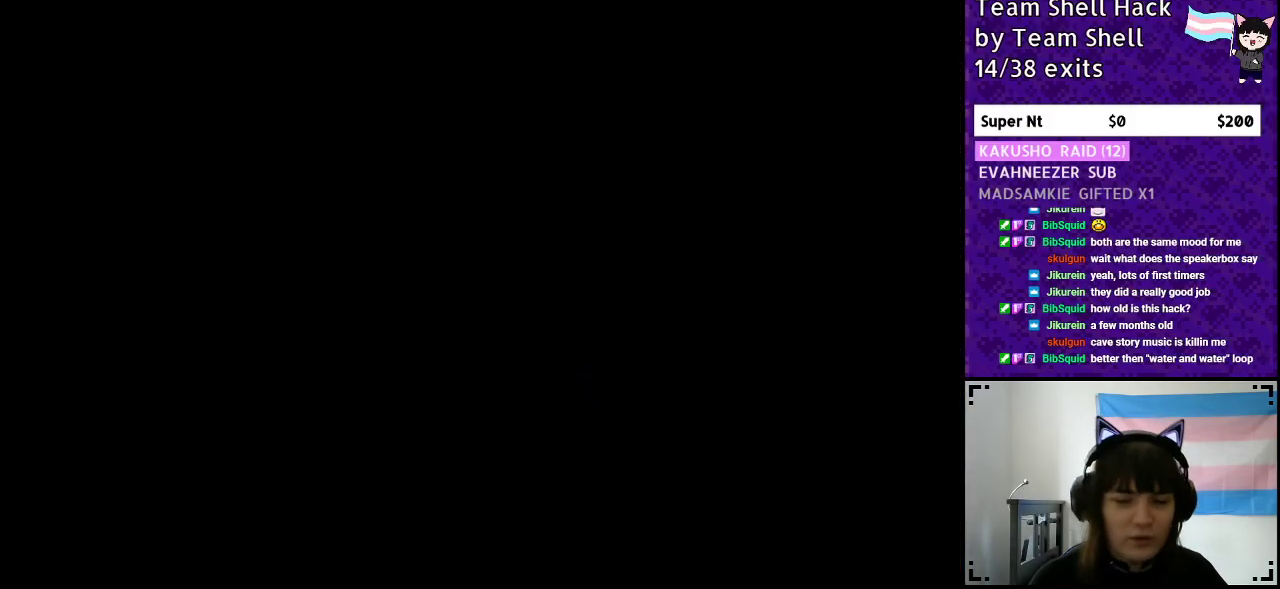
{"buttons": ["Y", "DPAD_RIGHT"], "events": []}
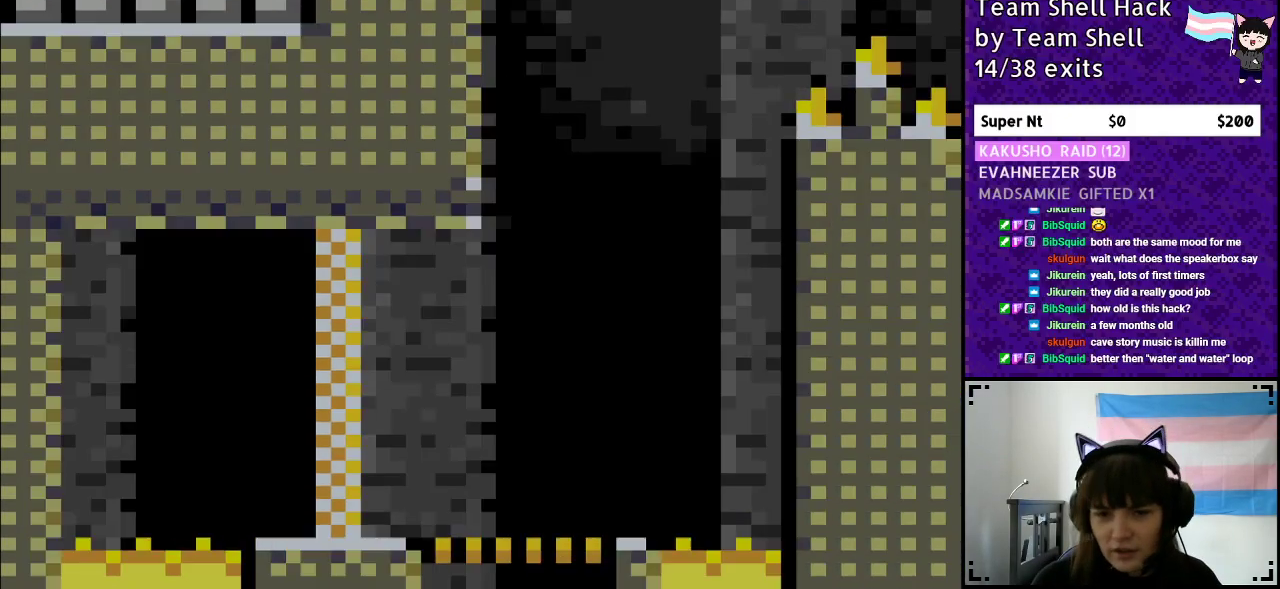
{"buttons": ["Y", "DPAD_RIGHT"], "events": []}
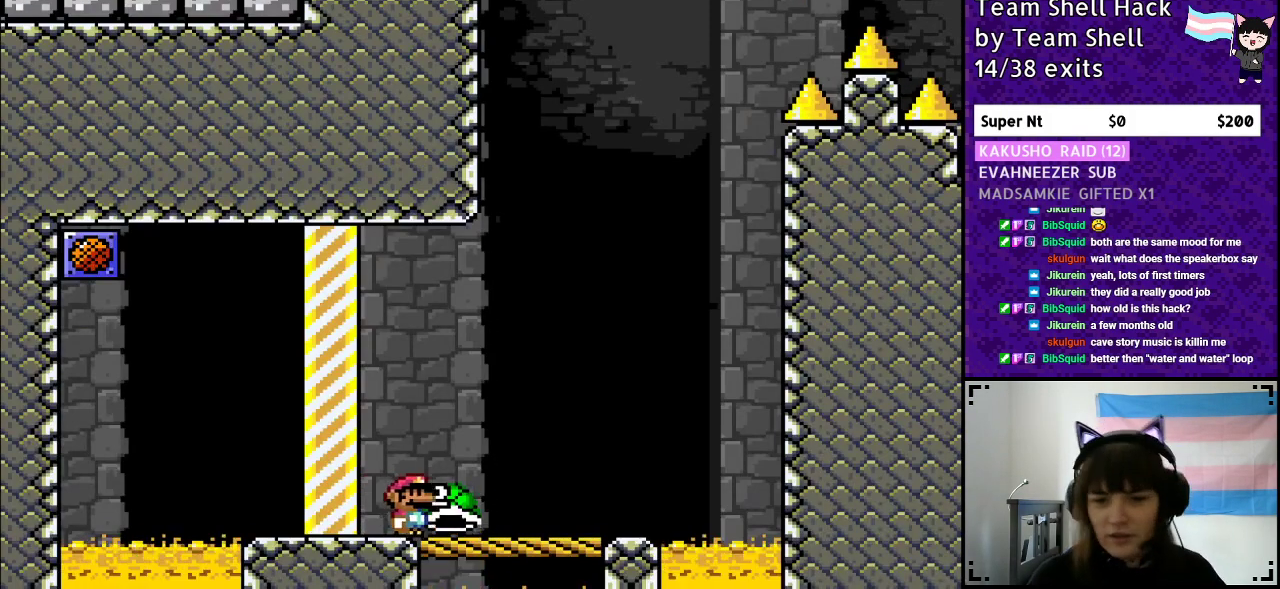
{"buttons": ["Y"], "events": [[300, "DPAD_RIGHT", "up"], [350, "DPAD_LEFT", "down"], [467, "DPAD_LEFT", "up"]]}
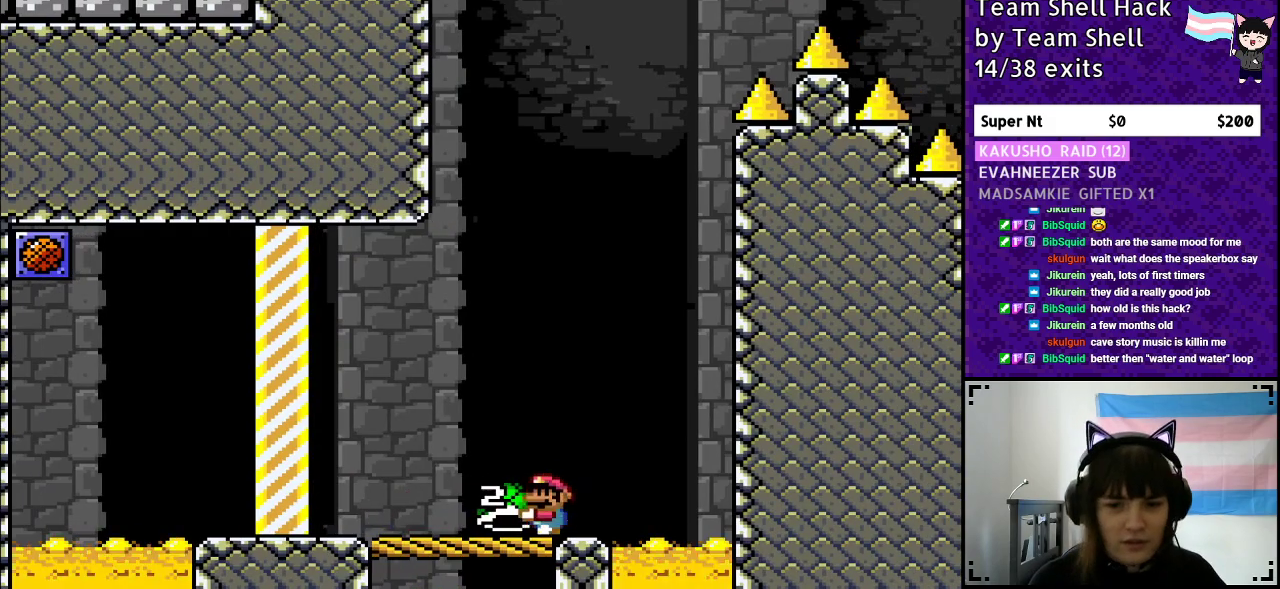
{"buttons": ["B", "Y"], "events": [[67, "DPAD_RIGHT", "down"], [150, "DPAD_RIGHT", "up"], [367, "B", "down"]]}
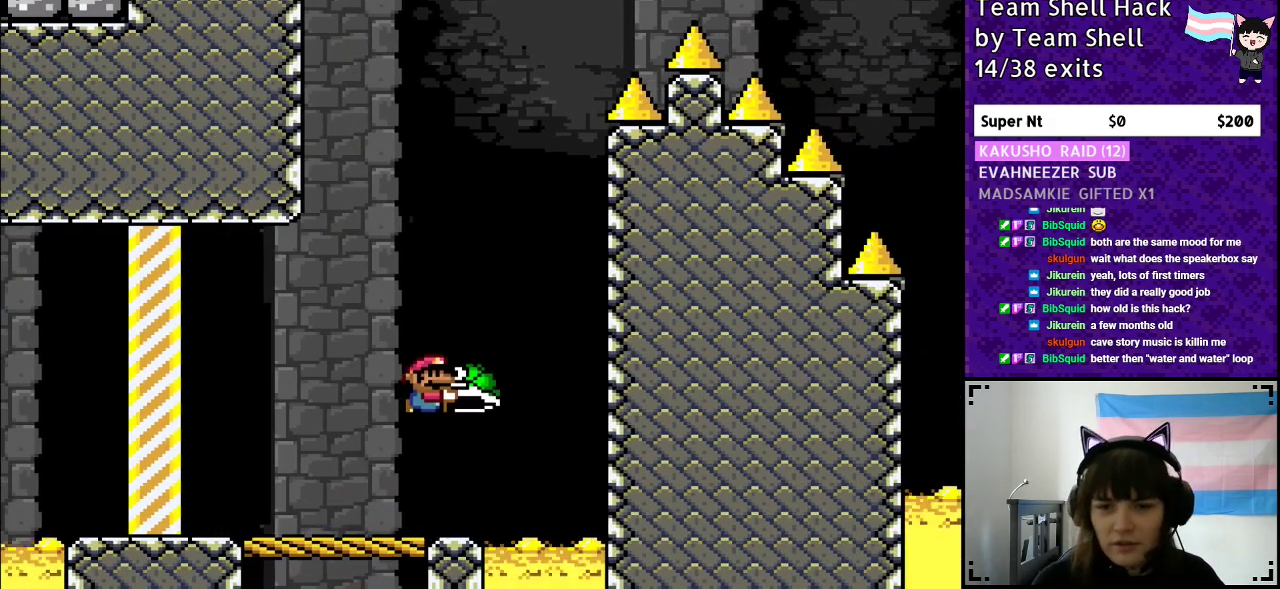
{"buttons": ["B", "Y", "DPAD_LEFT"], "events": [[183, "DPAD_RIGHT", "down"], [233, "Y", "up"], [300, "Y", "down"], [400, "DPAD_RIGHT", "up"], [450, "DPAD_LEFT", "down"]]}
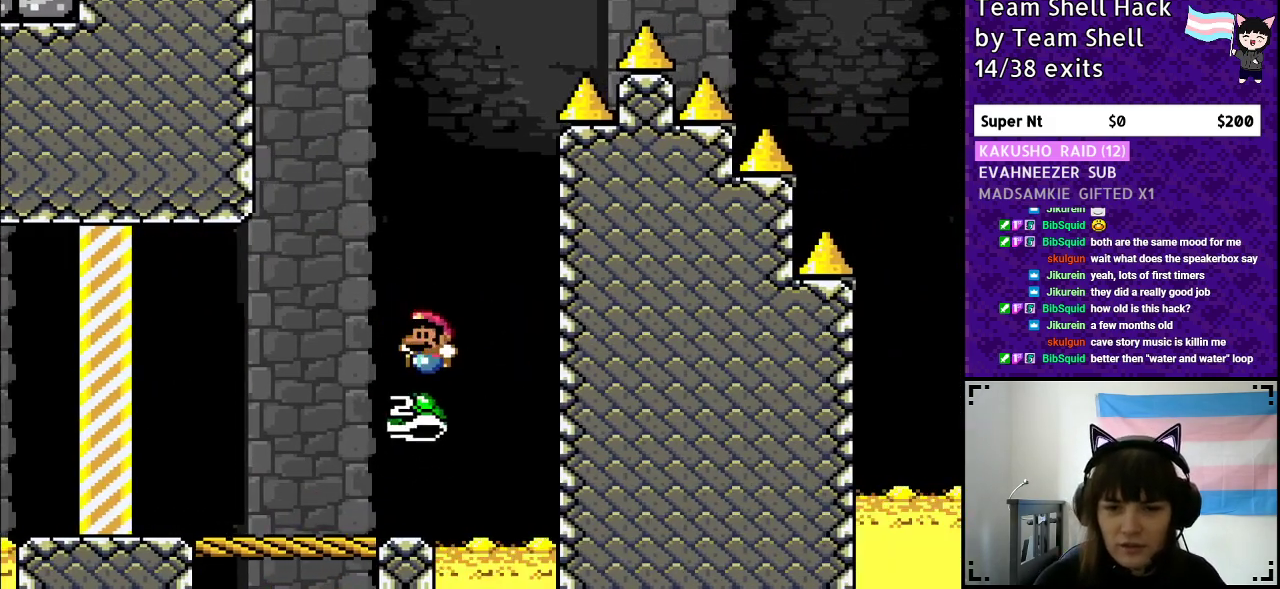
{"buttons": ["Y", "DPAD_RIGHT"], "events": [[133, "DPAD_LEFT", "up"], [467, "B", "up"], [467, "DPAD_RIGHT", "down"]]}
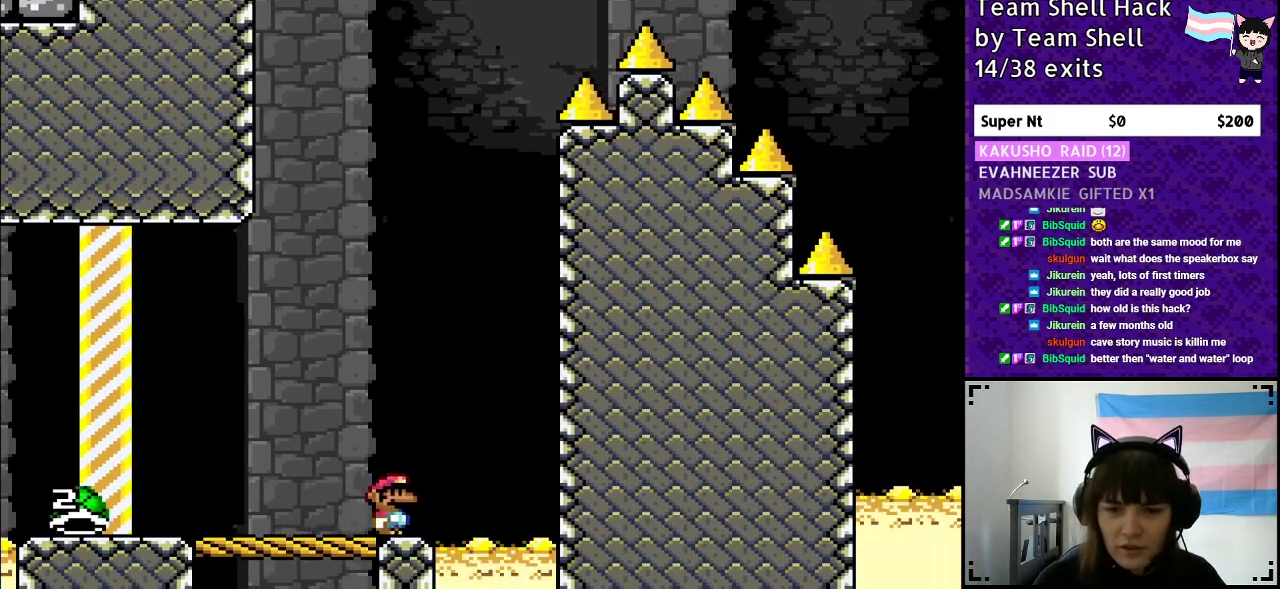
{"buttons": ["B", "Y"], "events": [[333, "DPAD_RIGHT", "up"], [467, "B", "down"]]}
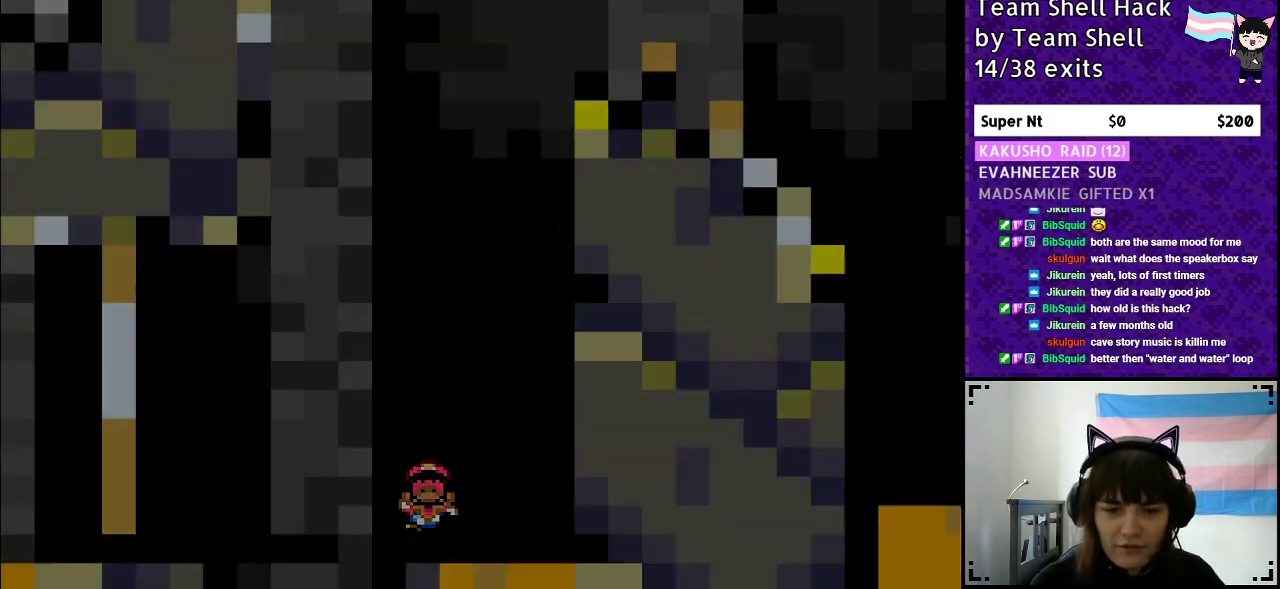
{"buttons": [], "events": [[100, "B", "up"], [183, "B", "down"], [267, "B", "up"], [317, "Y", "up"]]}
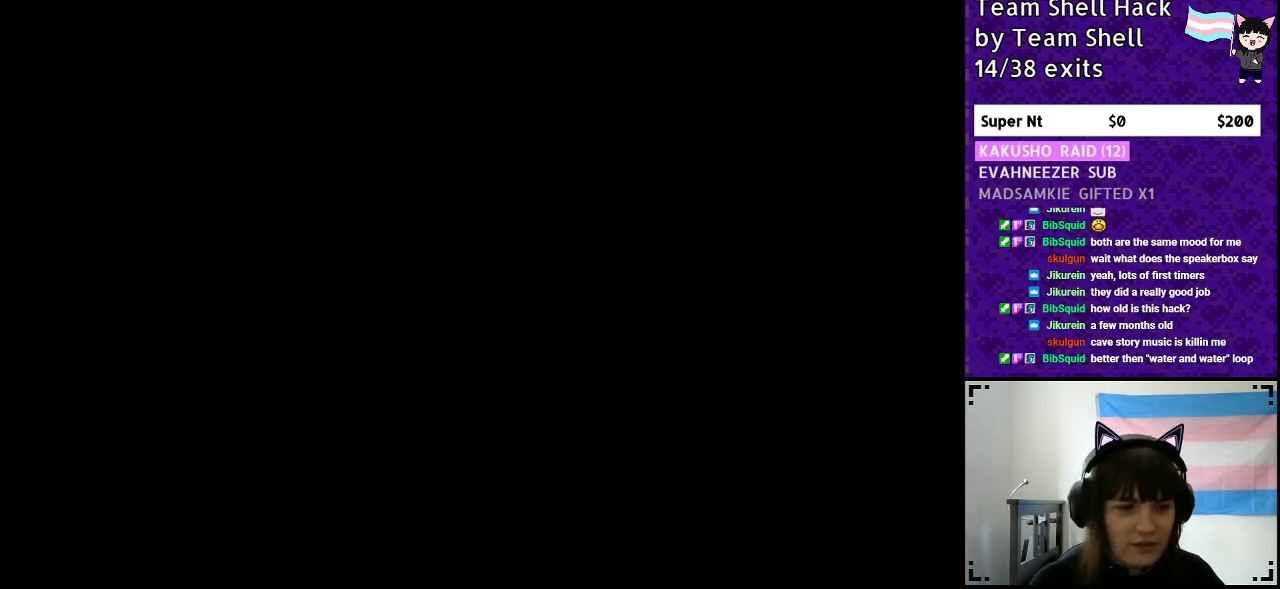
{"buttons": [], "events": []}
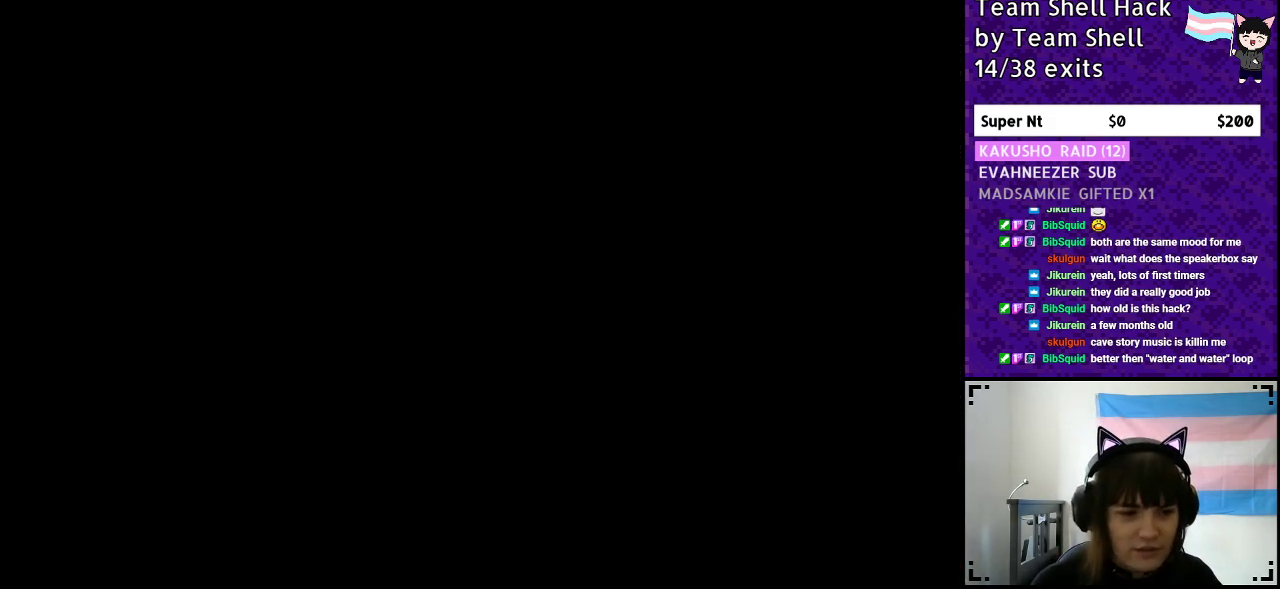
{"buttons": [], "events": []}
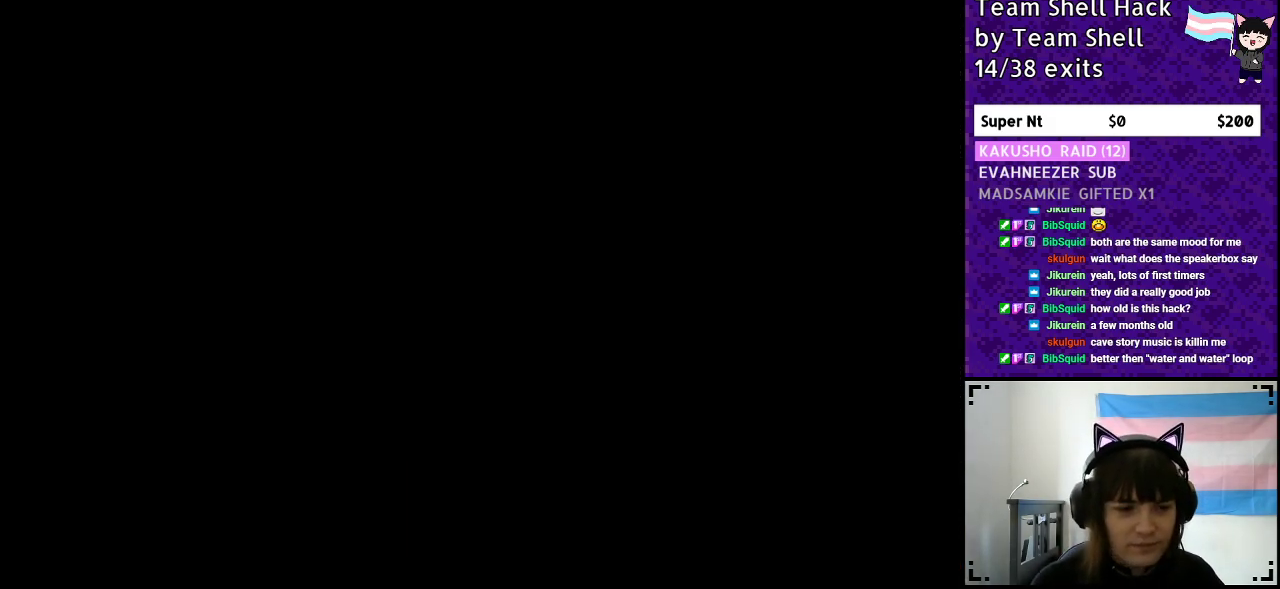
{"buttons": ["Y", "DPAD_RIGHT"], "events": [[350, "DPAD_RIGHT", "down"], [417, "Y", "down"]]}